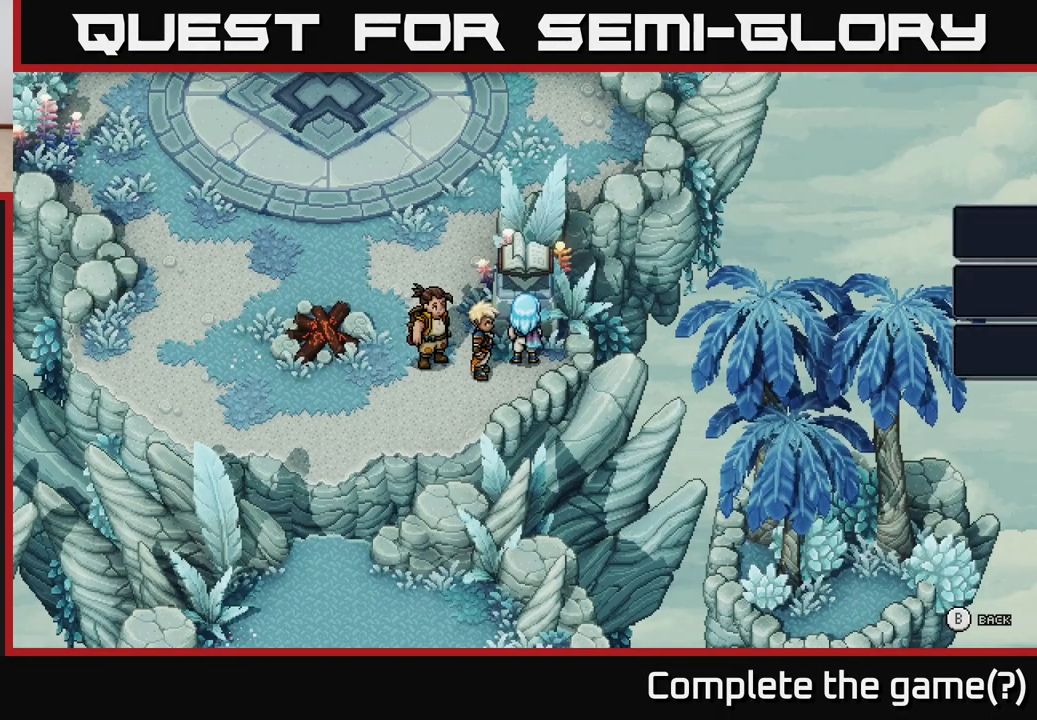
Gameplay with a controller (Xbox layout); each line is a JSON object with the inputs held at the frame after it. "events" lists button and stick changes between this image and that frame as [ms after this image, input, new state], when the widget could be followed in between.
{"buttons": [], "left_stick": "down-left", "right_stick": "center", "events": [[333, "left_stick", "down-left"]]}
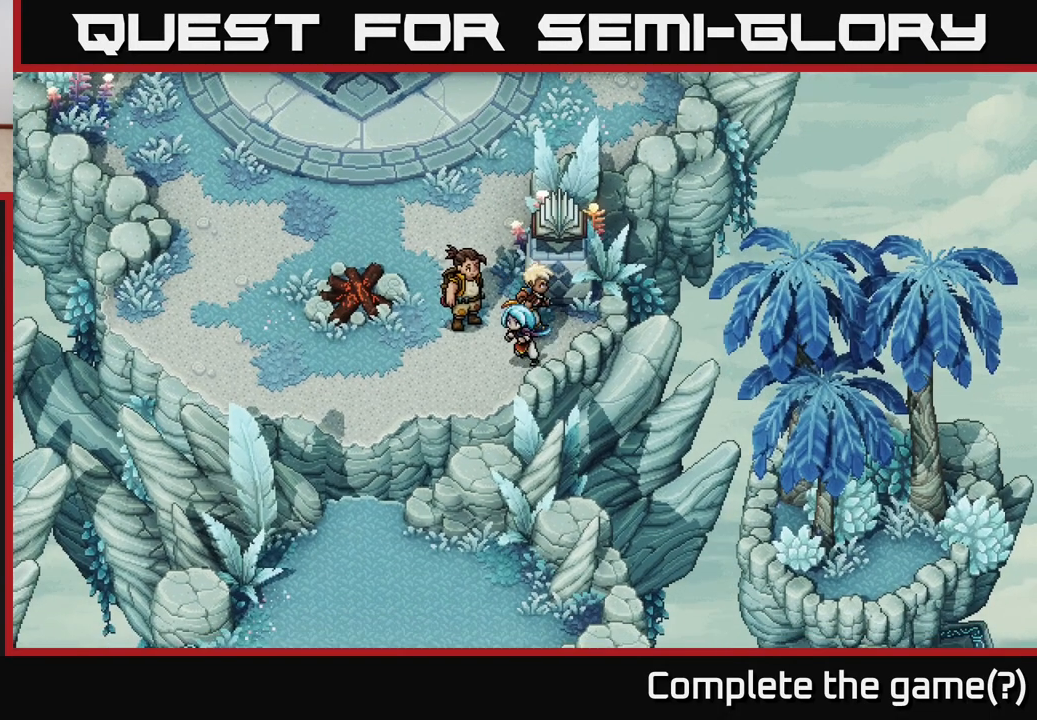
{"buttons": [], "left_stick": "up", "right_stick": "center", "events": [[50, "left_stick", "left"], [150, "left_stick", "up-left"], [383, "left_stick", "up"]]}
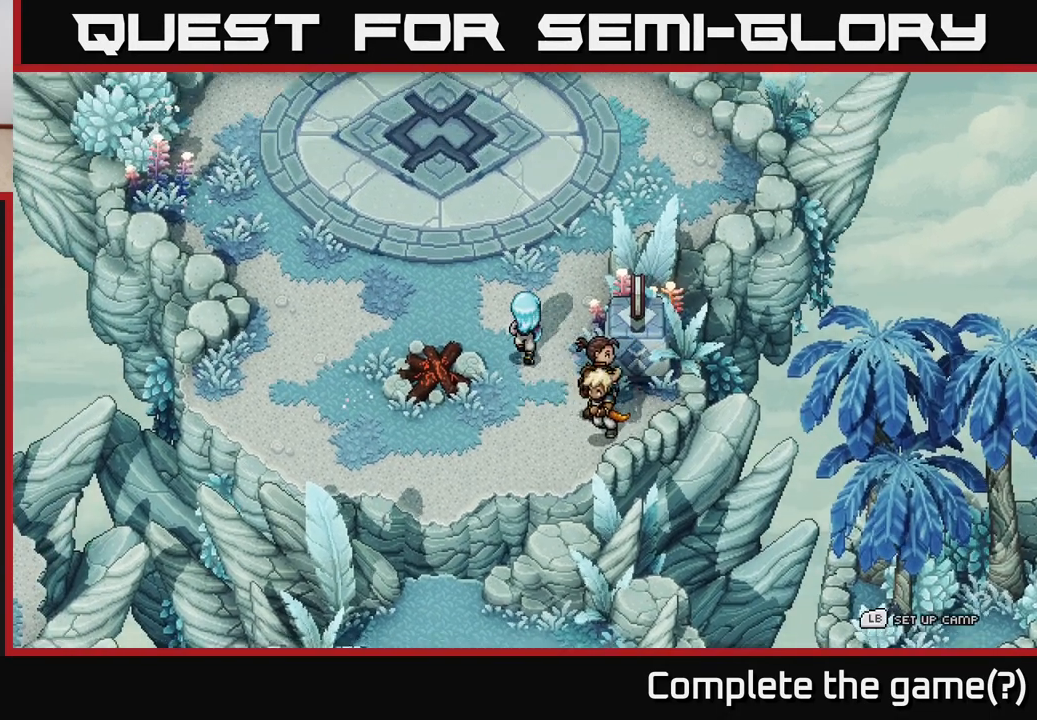
{"buttons": [], "left_stick": "up-left", "right_stick": "center", "events": [[233, "left_stick", "center"], [467, "left_stick", "up-left"]]}
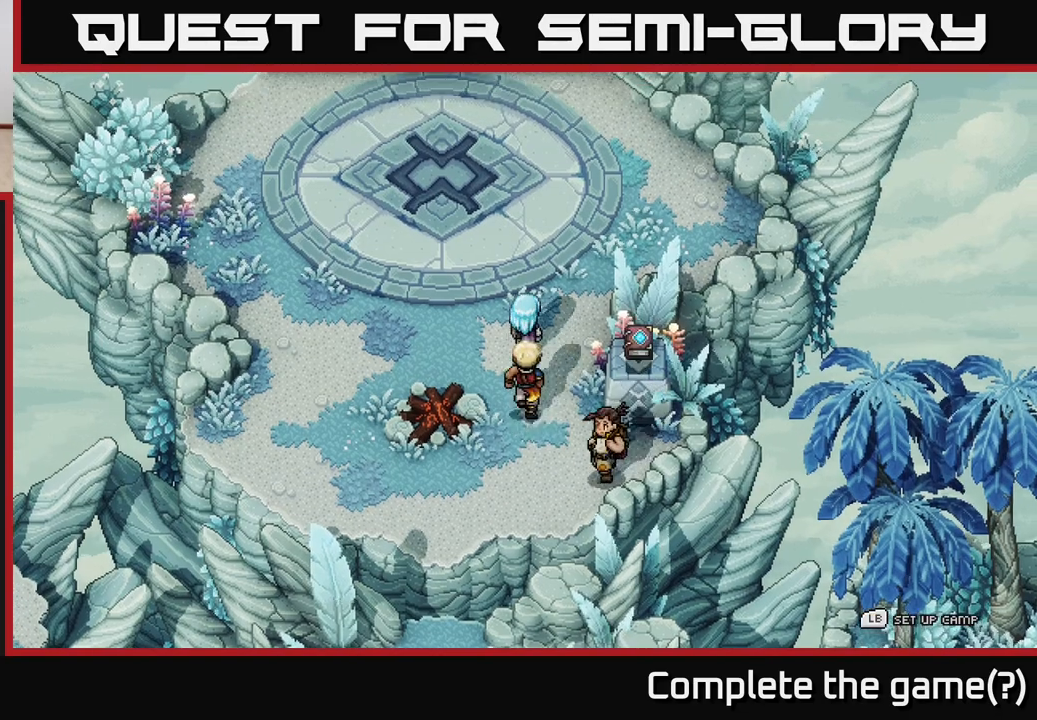
{"buttons": [], "left_stick": "down-left", "right_stick": "center", "events": [[367, "left_stick", "down-left"]]}
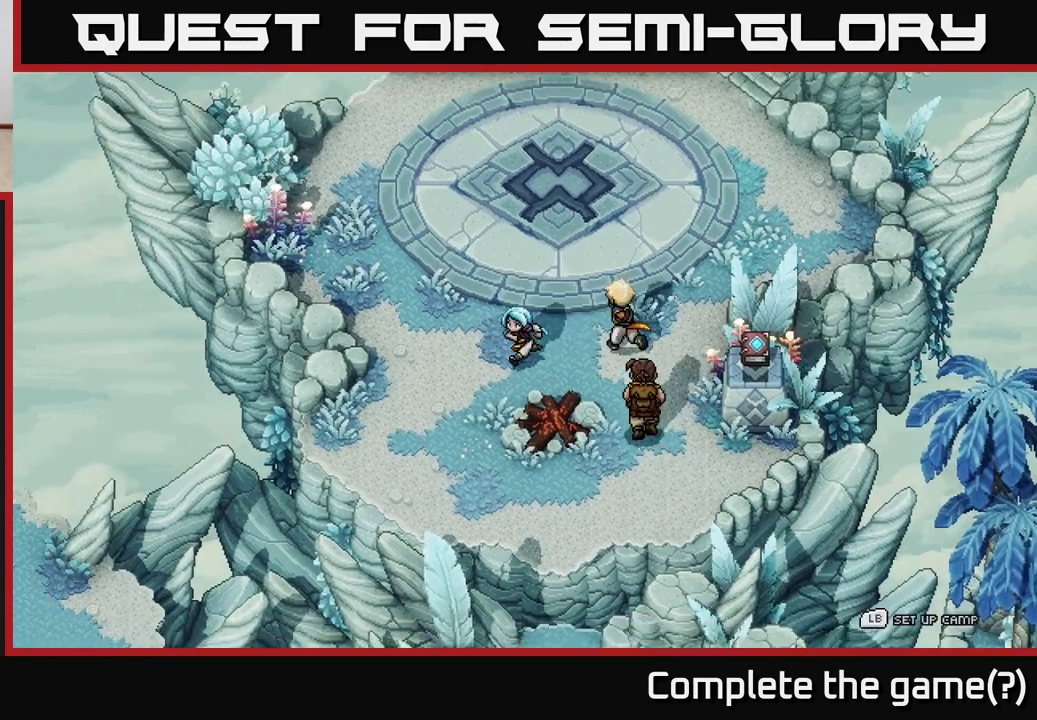
{"buttons": [], "left_stick": "center", "right_stick": "center", "events": [[150, "left_stick", "center"], [217, "left_stick", "up-right"], [383, "left_stick", "center"]]}
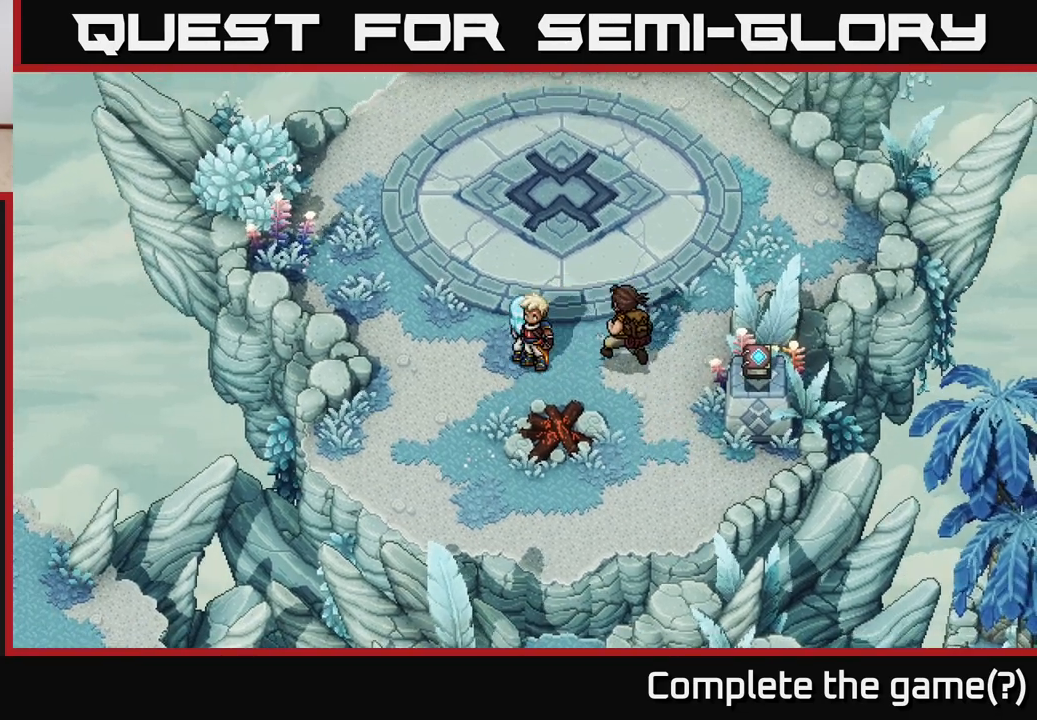
{"buttons": [], "left_stick": "left", "right_stick": "center", "events": [[333, "left_stick", "left"]]}
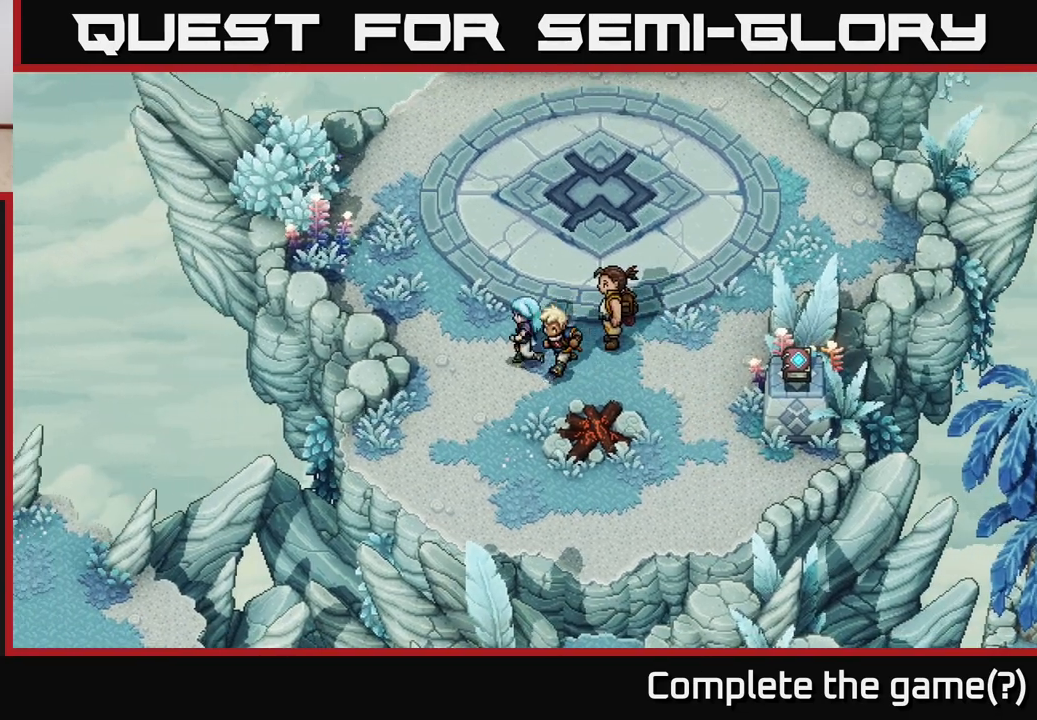
{"buttons": [], "left_stick": "center", "right_stick": "center", "events": [[17, "left_stick", "center"], [167, "left_stick", "up"], [300, "left_stick", "center"]]}
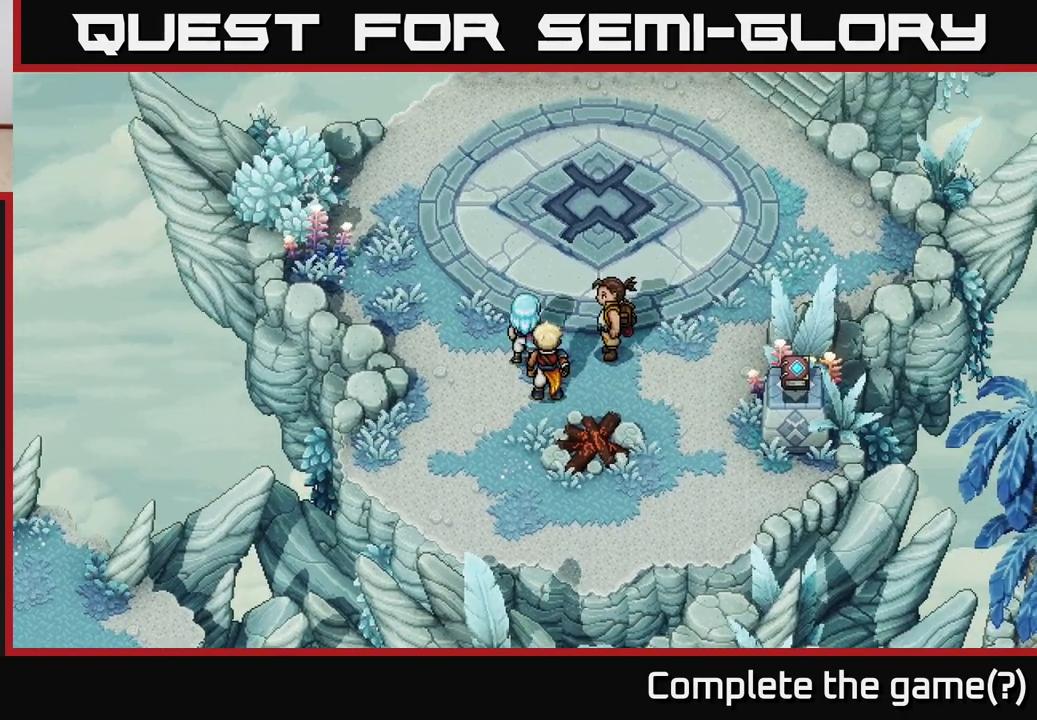
{"buttons": [], "left_stick": "center", "right_stick": "center", "events": []}
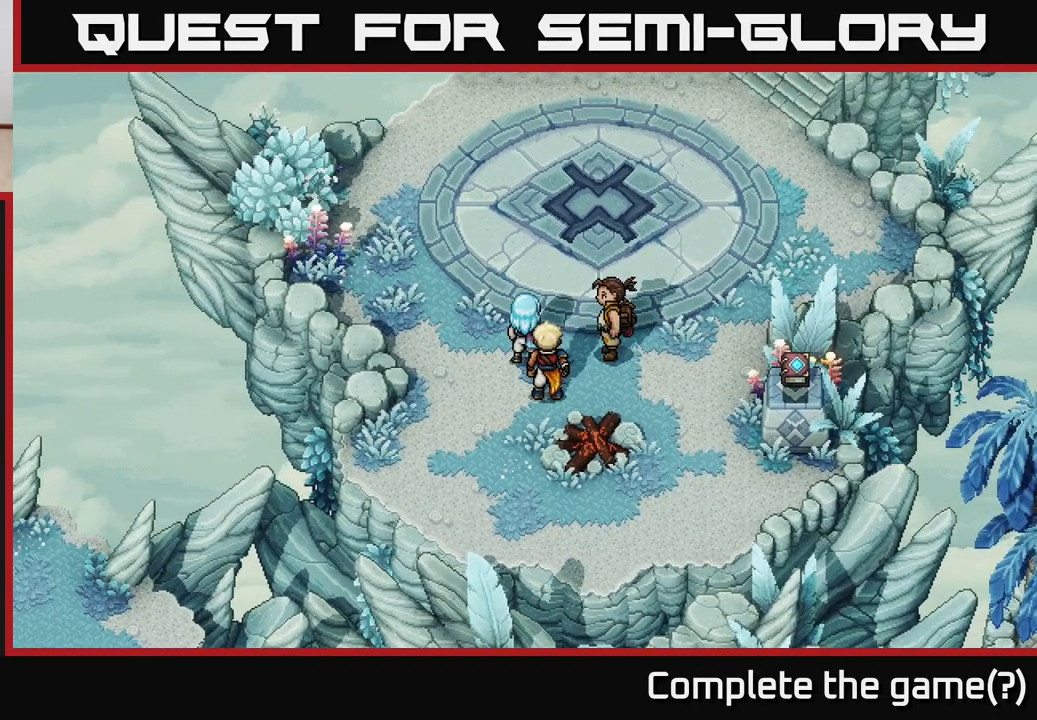
{"buttons": [], "left_stick": "center", "right_stick": "center", "events": [[167, "START", "down"], [333, "START", "up"]]}
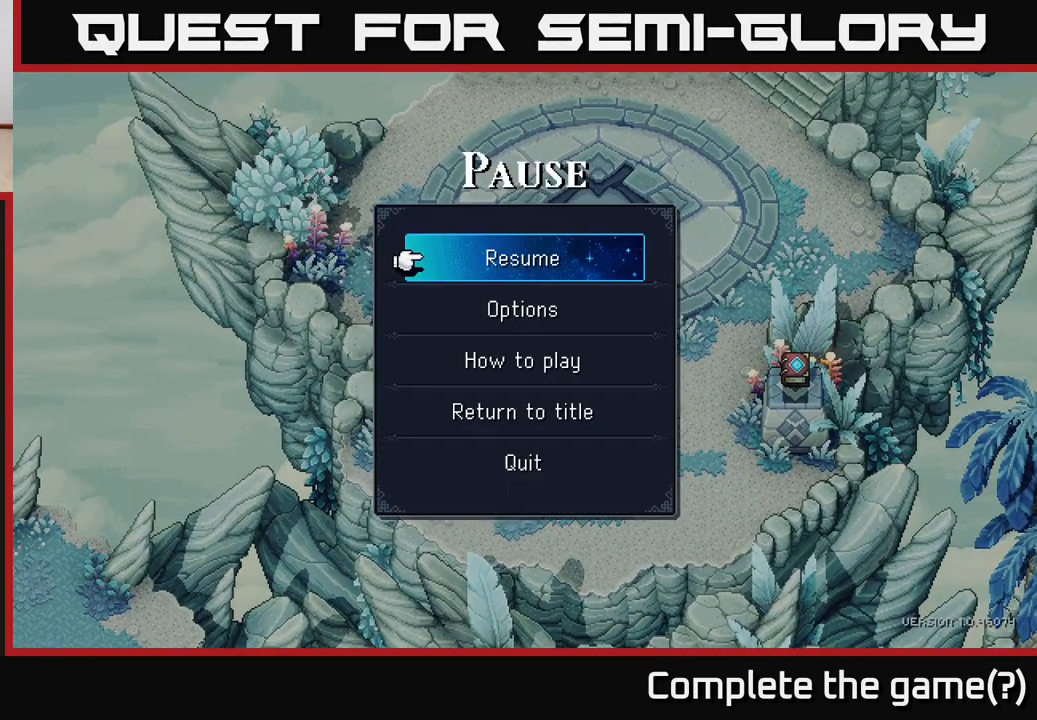
{"buttons": [], "left_stick": "down", "right_stick": "center", "events": [[383, "left_stick", "down"]]}
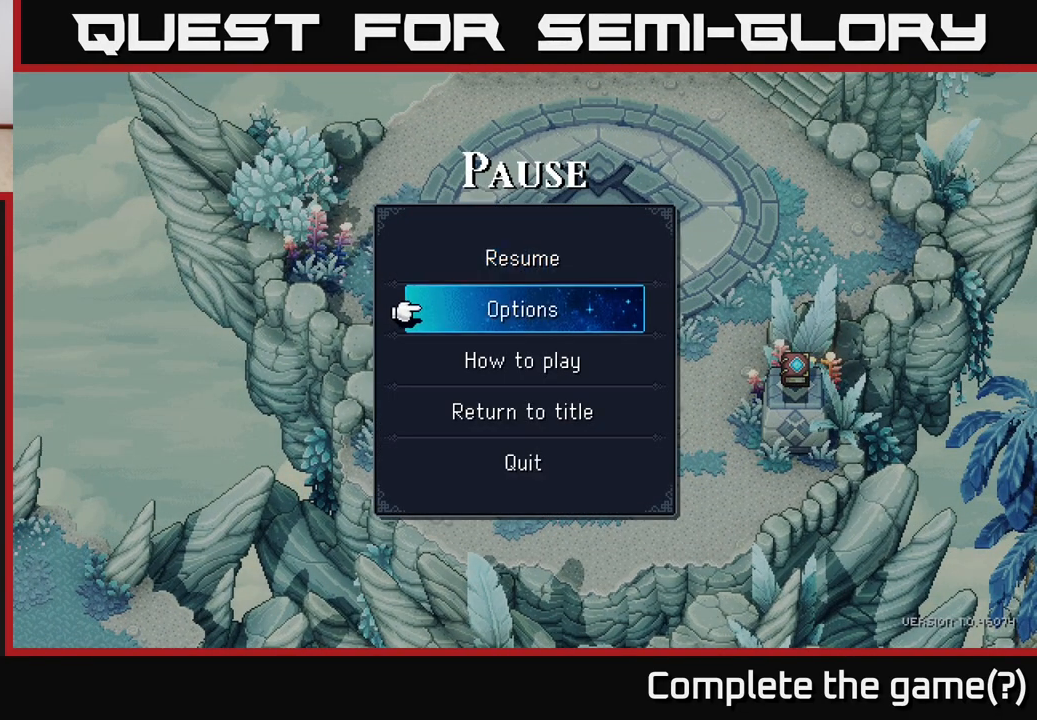
{"buttons": ["A"], "left_stick": "down", "right_stick": "center", "events": [[17, "left_stick", "center"], [117, "left_stick", "down"], [250, "left_stick", "center"], [367, "left_stick", "down"], [500, "A", "down"]]}
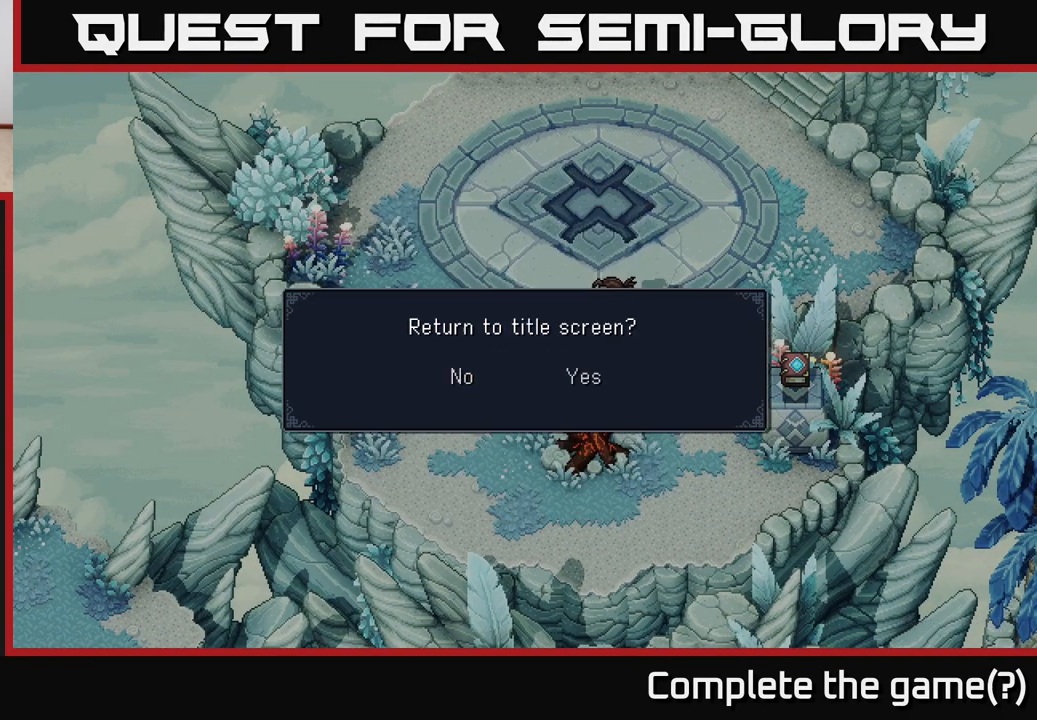
{"buttons": [], "left_stick": "center", "right_stick": "center", "events": [[17, "left_stick", "center"], [83, "A", "up"]]}
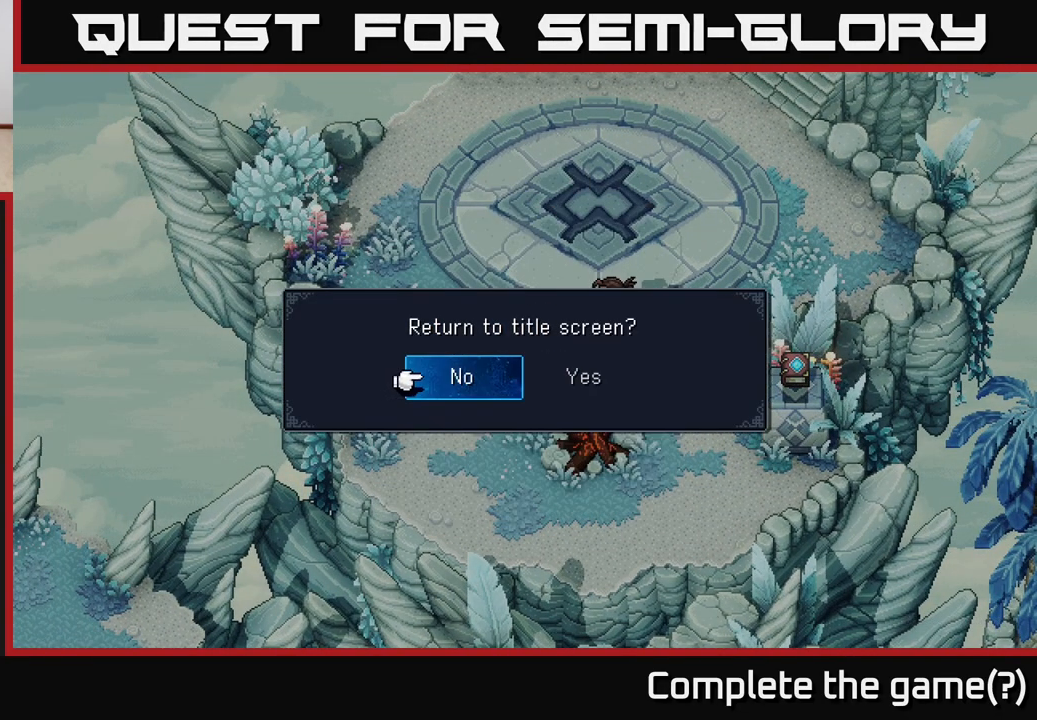
{"buttons": [], "left_stick": "center", "right_stick": "center", "events": [[67, "DPAD_RIGHT", "down"], [183, "DPAD_RIGHT", "up"], [233, "A", "down"], [367, "A", "up"]]}
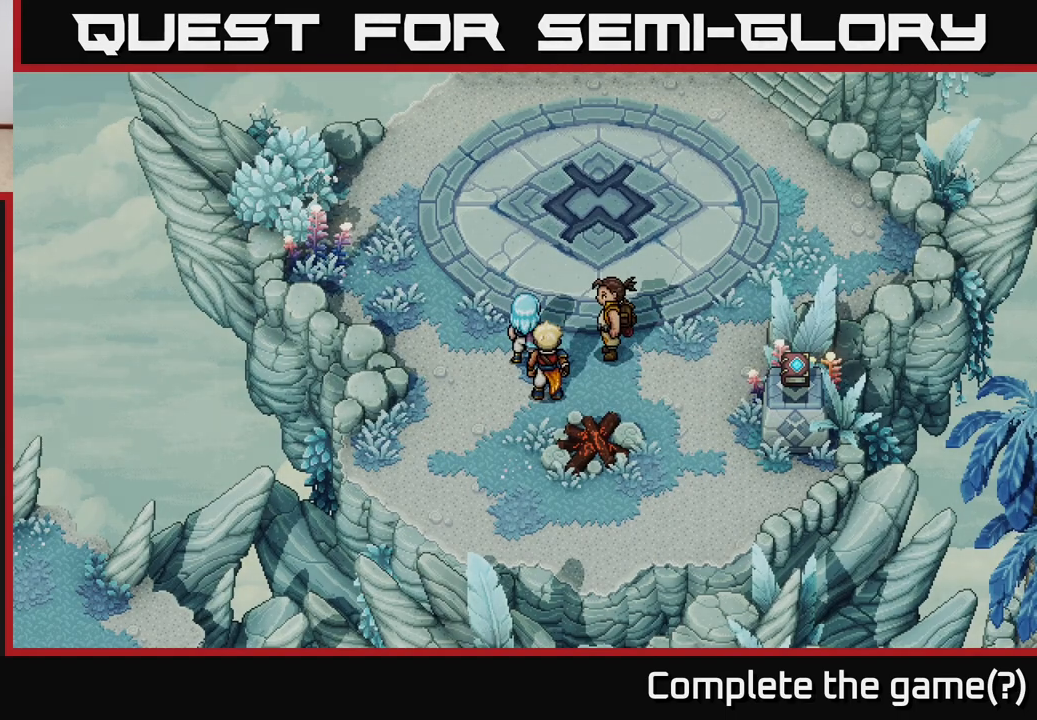
{"buttons": [], "left_stick": "center", "right_stick": "center", "events": []}
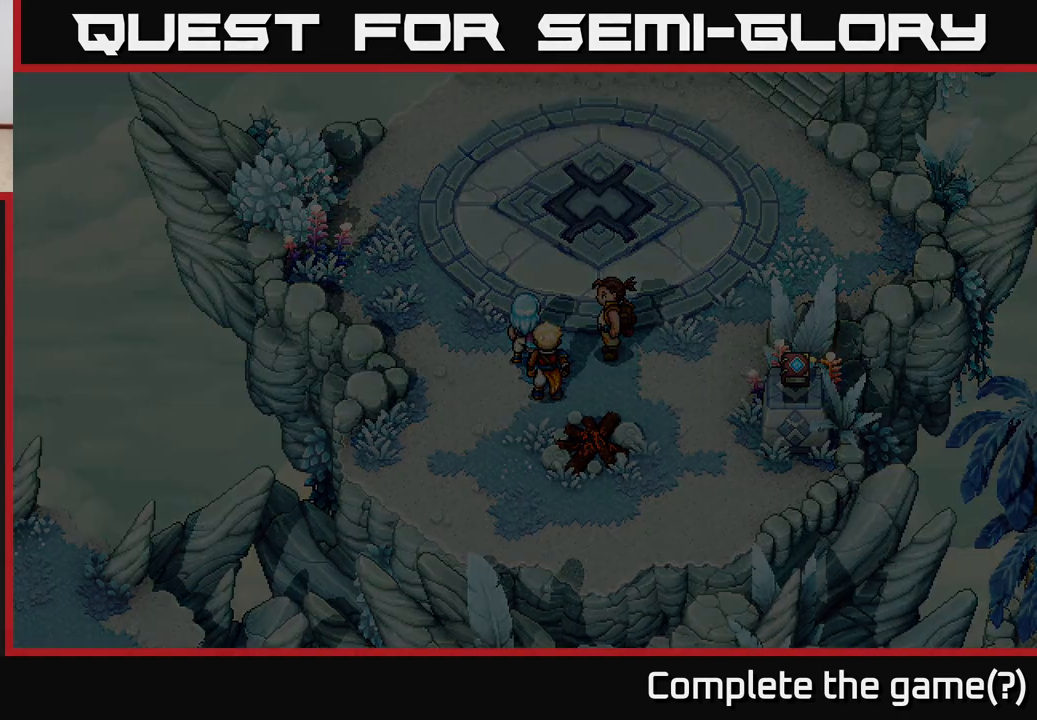
{"buttons": [], "left_stick": "center", "right_stick": "center", "events": []}
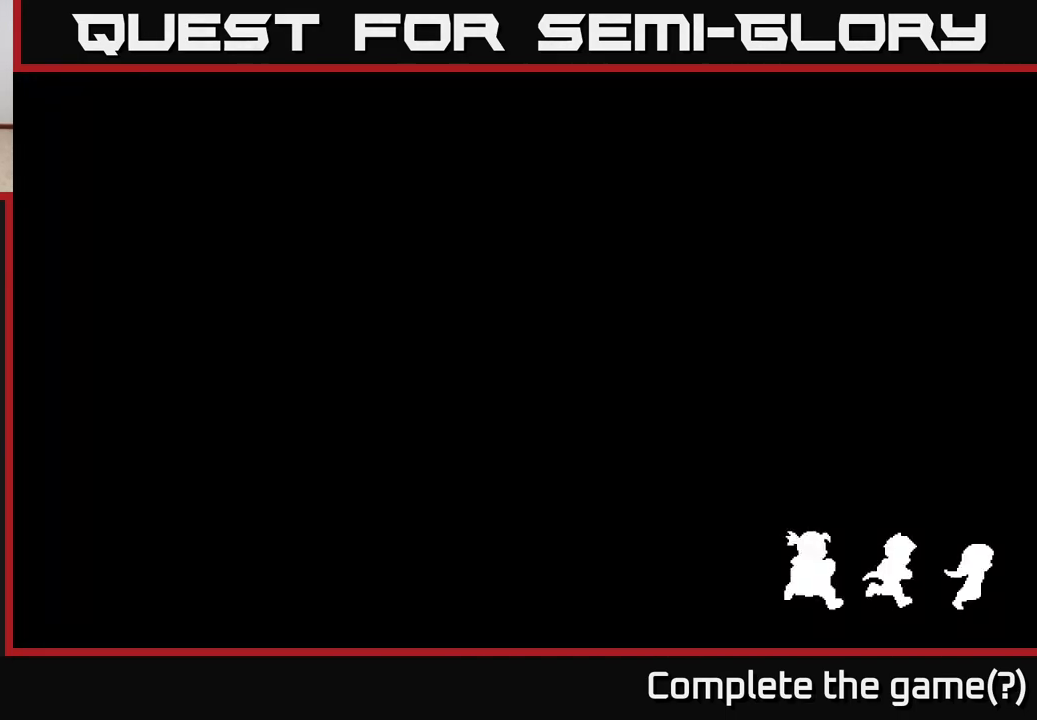
{"buttons": [], "left_stick": "center", "right_stick": "center", "events": []}
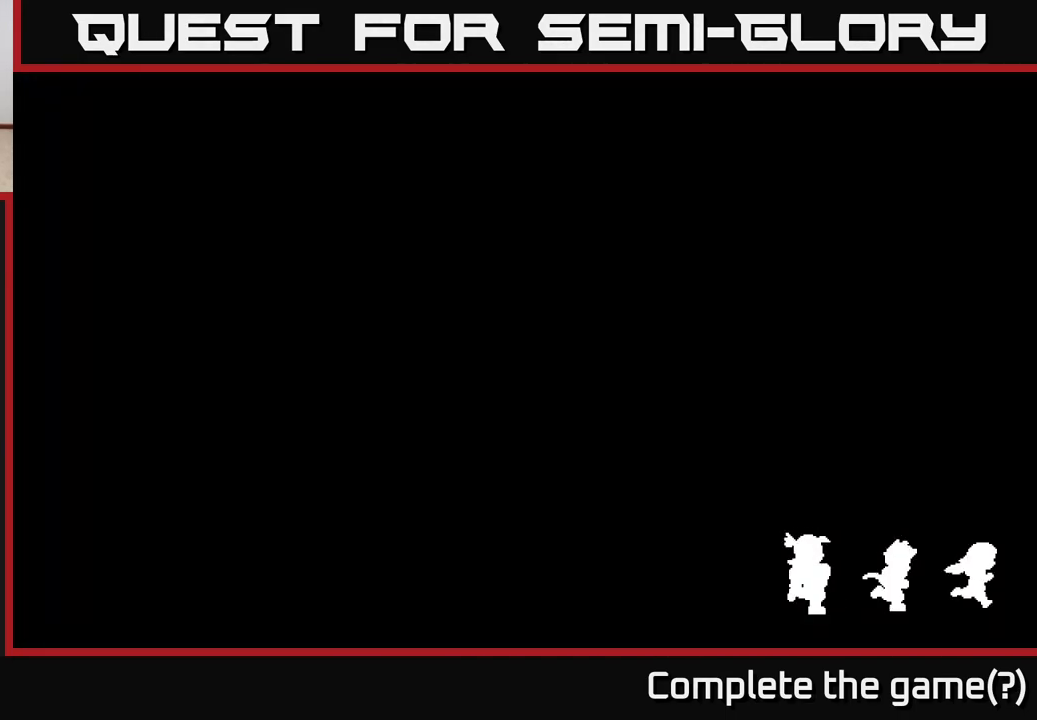
{"buttons": [], "left_stick": "center", "right_stick": "center", "events": []}
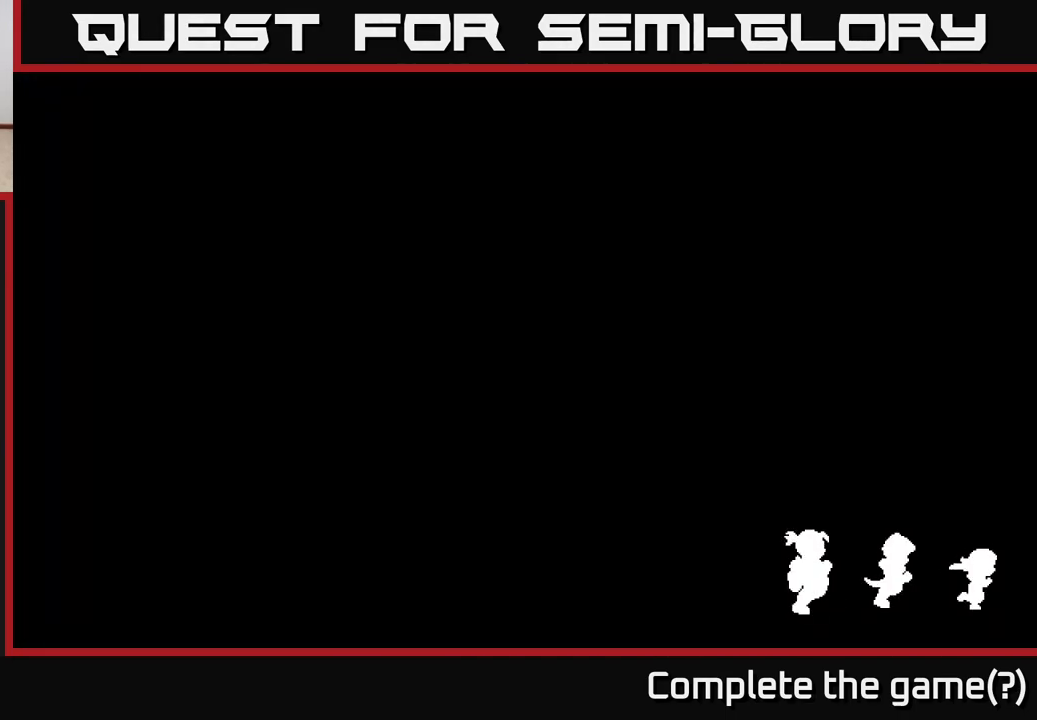
{"buttons": [], "left_stick": "center", "right_stick": "center", "events": []}
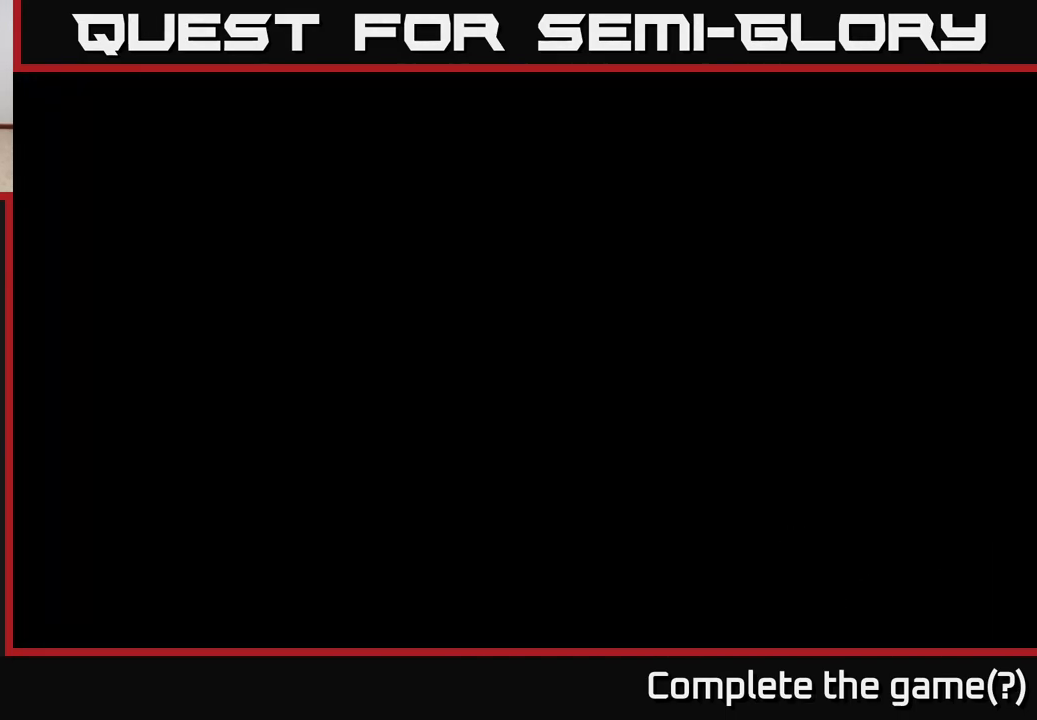
{"buttons": [], "left_stick": "center", "right_stick": "center", "events": []}
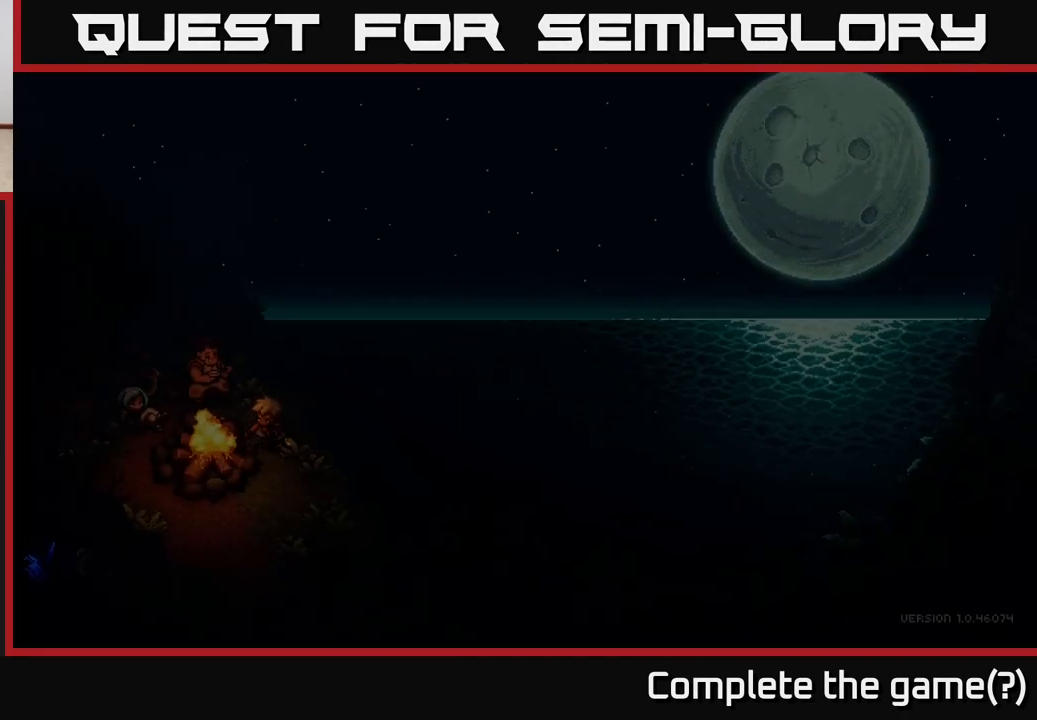
{"buttons": [], "left_stick": "center", "right_stick": "center", "events": []}
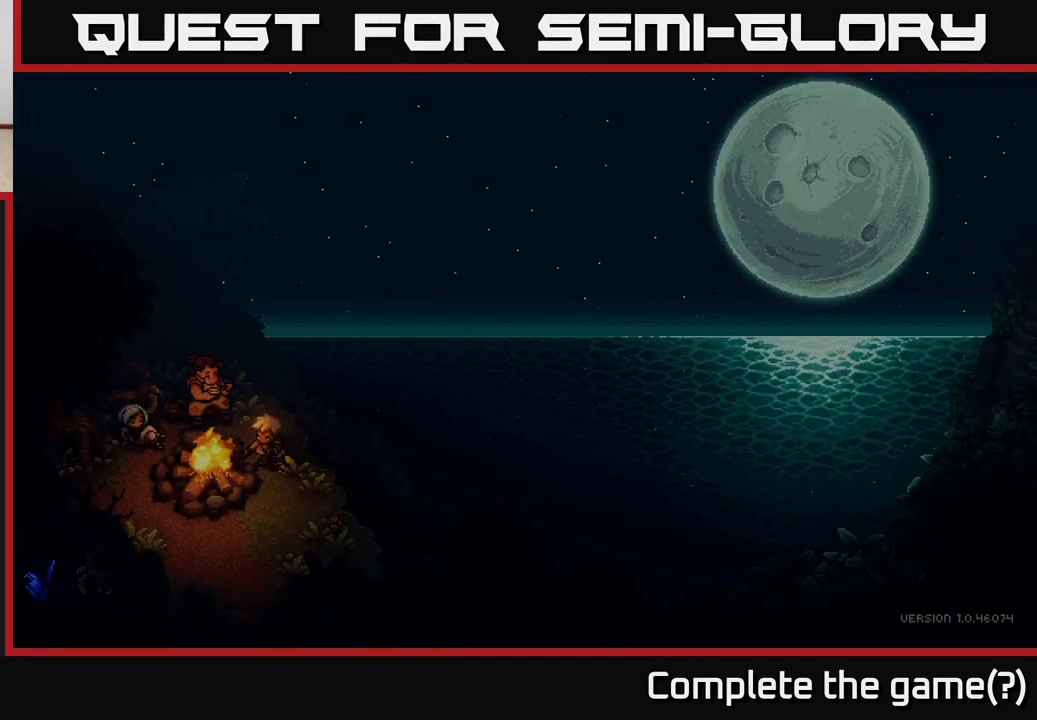
{"buttons": [], "left_stick": "center", "right_stick": "center", "events": []}
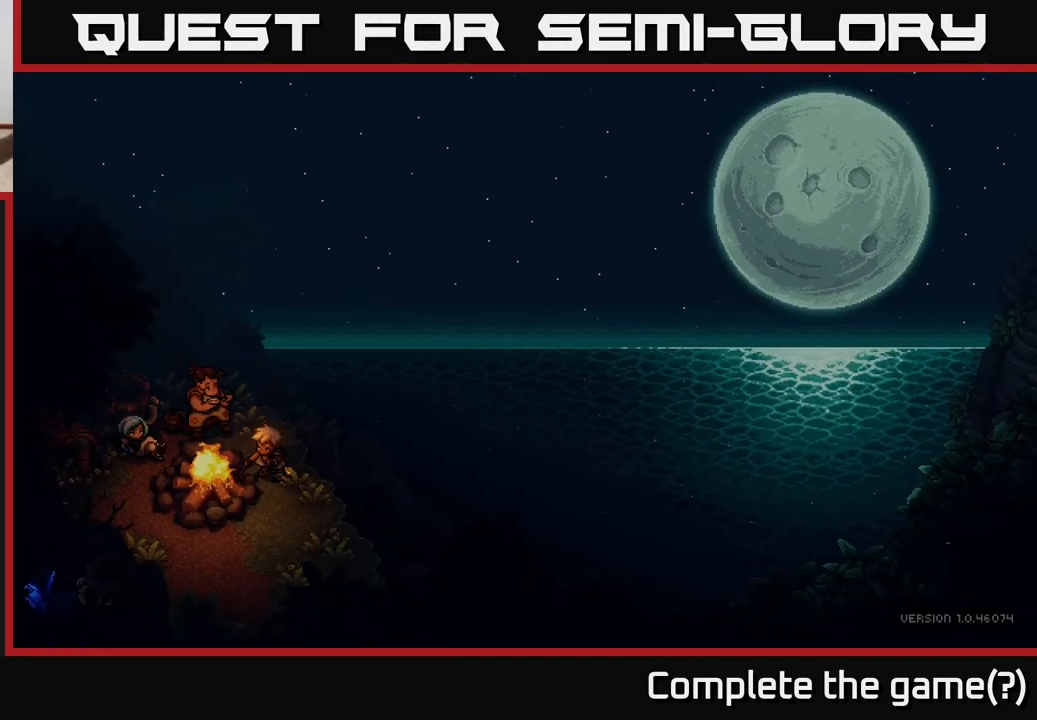
{"buttons": [], "left_stick": "center", "right_stick": "center", "events": []}
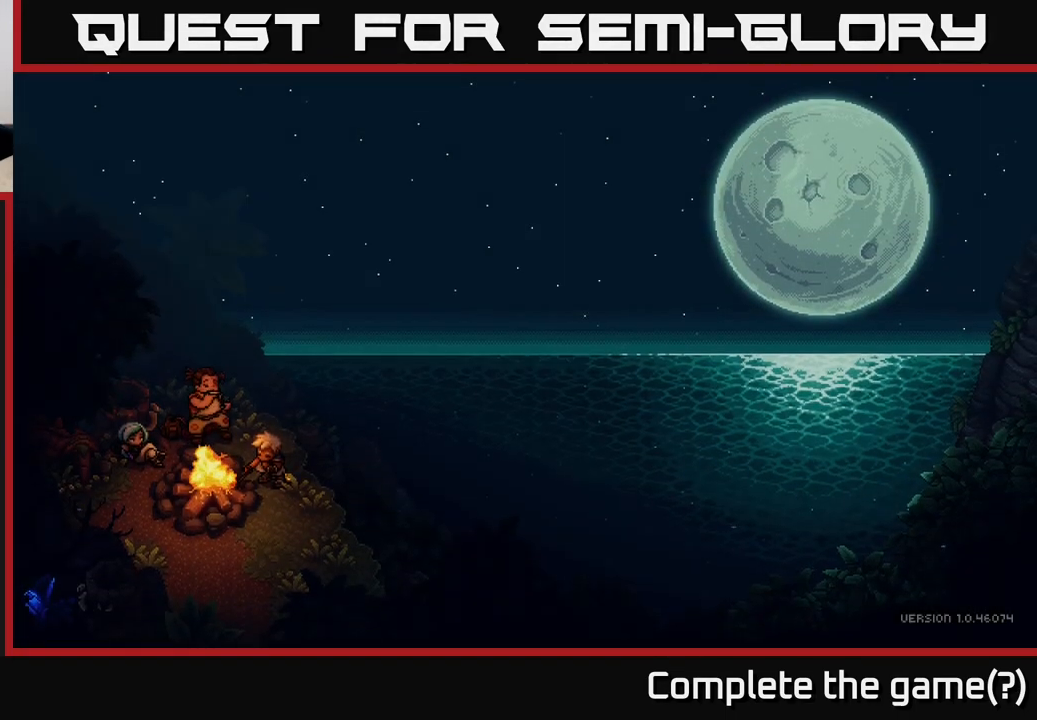
{"buttons": [], "left_stick": "center", "right_stick": "center", "events": [[333, "L1", "down"], [450, "L1", "up"]]}